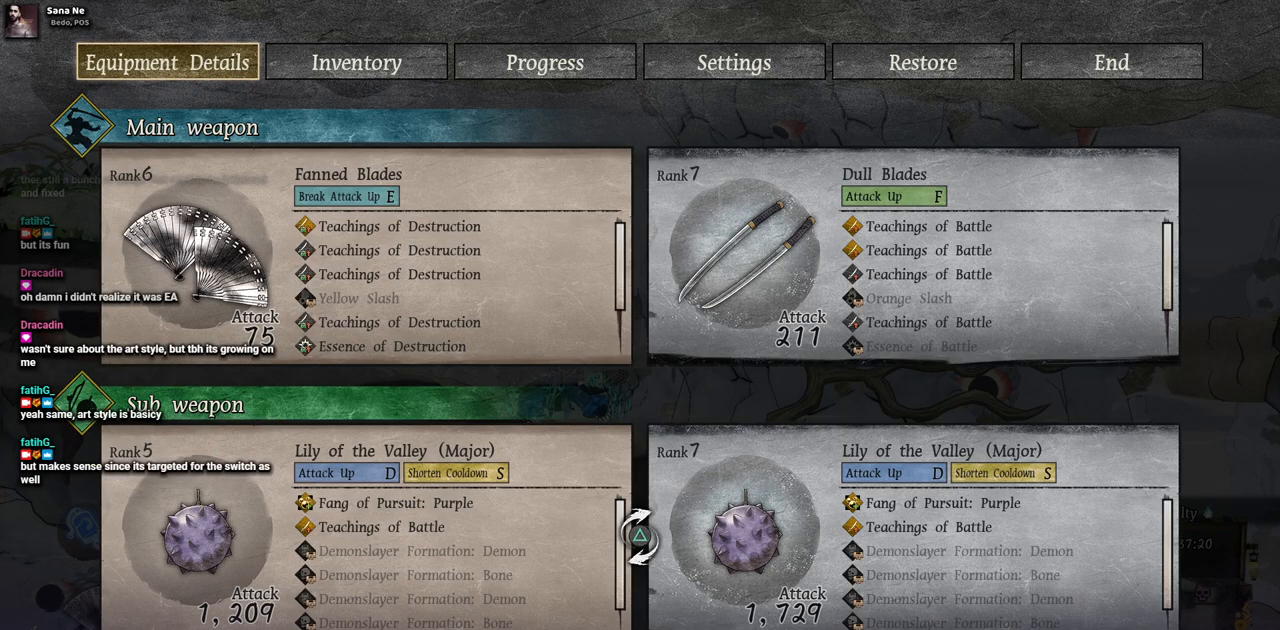
Gameplay with a controller (PlayStation layout); each line is a JSON object with the inputs held at the frame after it. "events" lists button and stick changes between this image and that frame as [ms after this image, input, new state], when the widget could be followed in between. Not read: L2 R1 R2.
{"buttons": [], "left_stick": "center", "right_stick": "center", "events": [[17, "START", "down"], [117, "START", "up"]]}
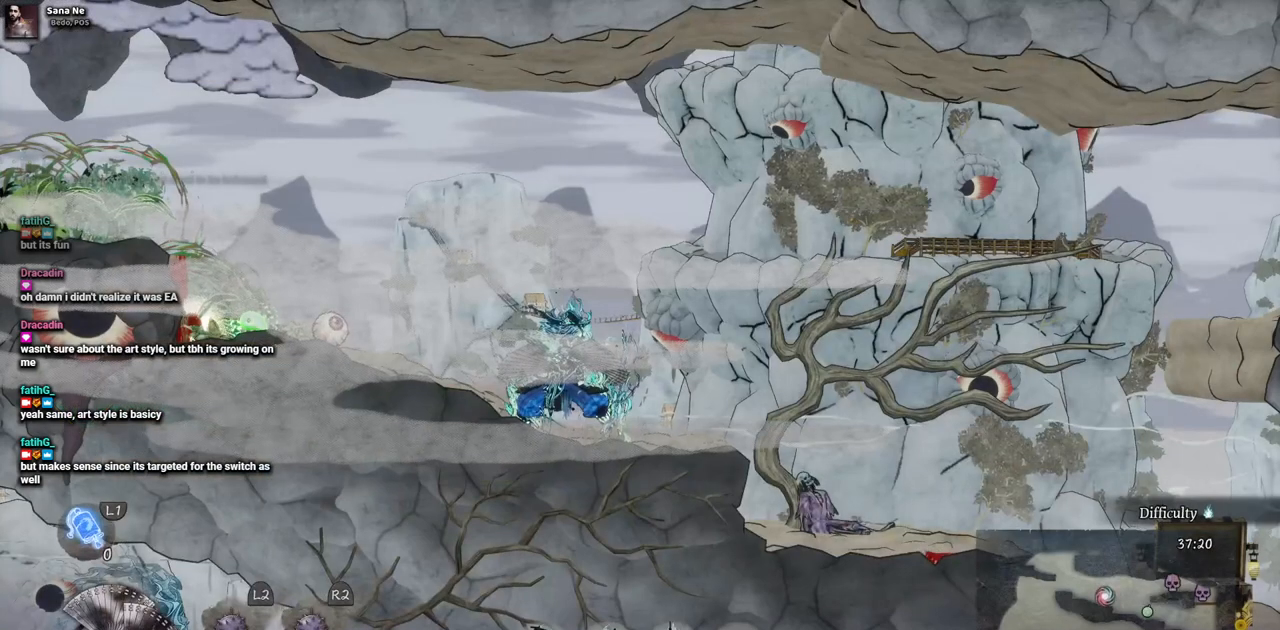
{"buttons": ["DPAD_RIGHT"], "left_stick": "center", "right_stick": "center", "events": [[283, "DPAD_RIGHT", "down"]]}
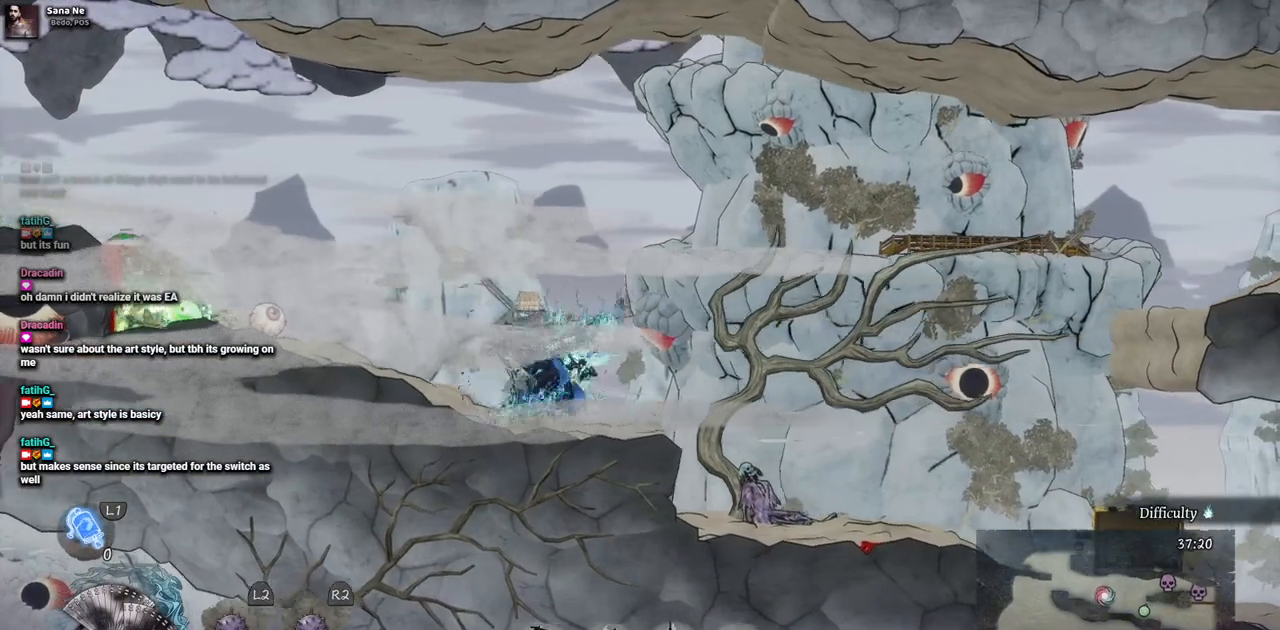
{"buttons": ["DPAD_RIGHT"], "left_stick": "center", "right_stick": "center", "events": [[33, "DPAD_RIGHT", "up"], [183, "DPAD_LEFT", "down"], [333, "DPAD_LEFT", "up"], [400, "DPAD_RIGHT", "down"]]}
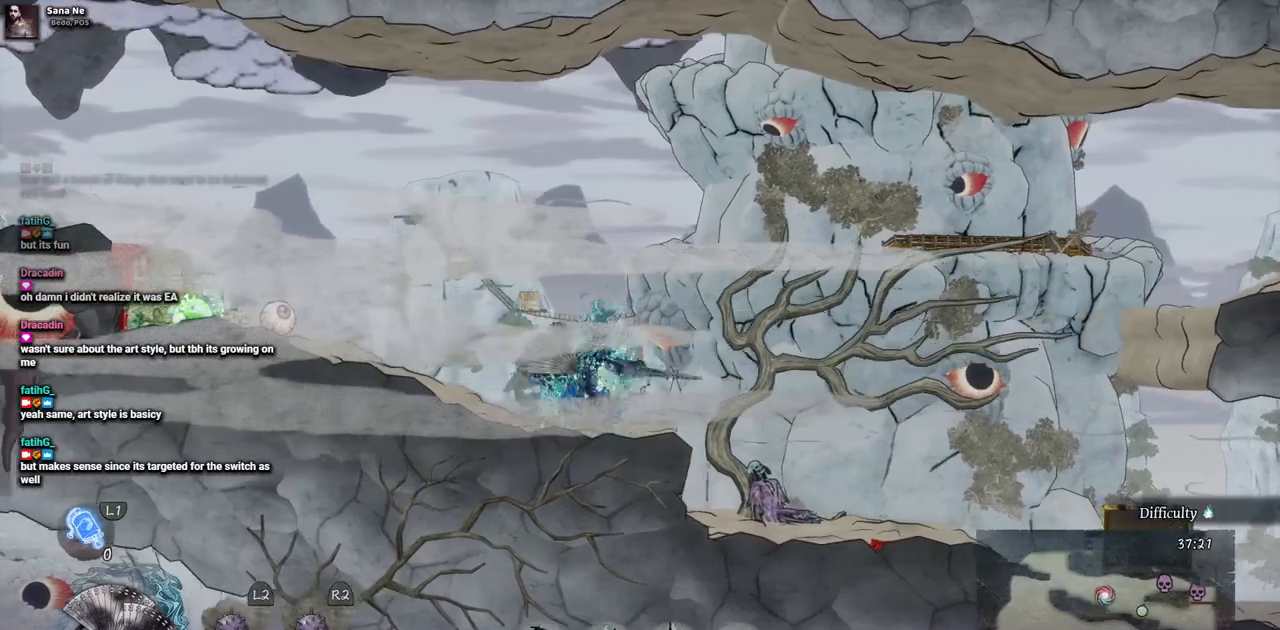
{"buttons": [], "left_stick": "center", "right_stick": "center", "events": [[33, "DPAD_RIGHT", "up"], [133, "DPAD_LEFT", "down"], [267, "DPAD_LEFT", "up"], [333, "DPAD_RIGHT", "down"], [450, "DPAD_RIGHT", "up"]]}
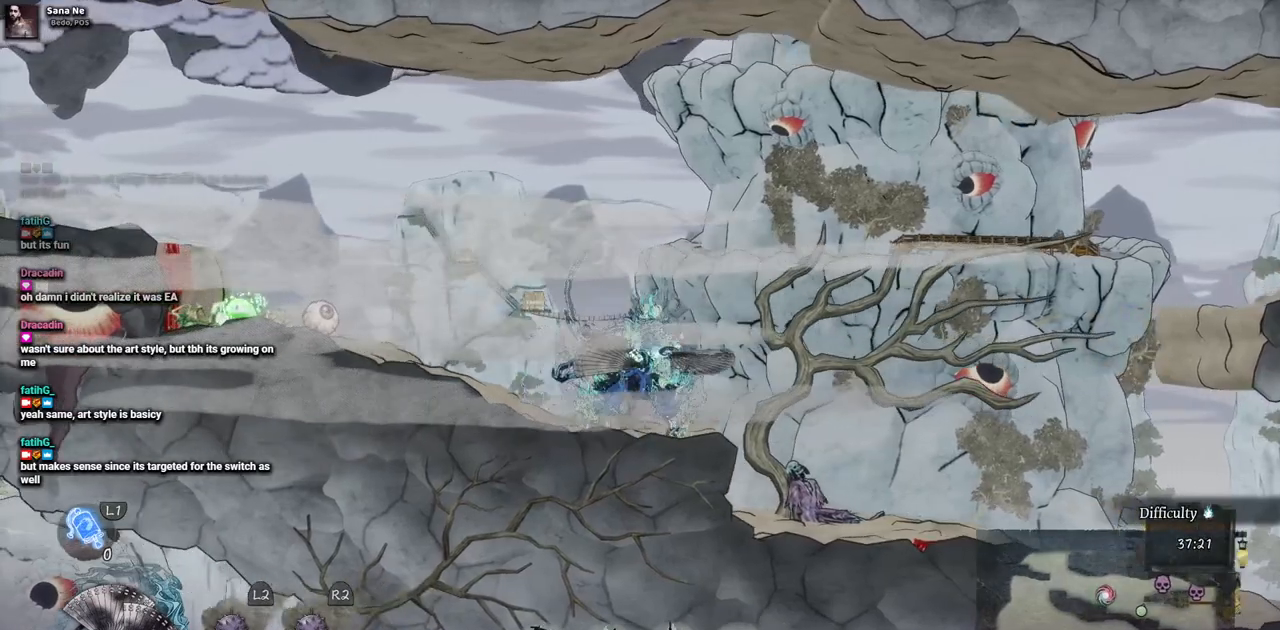
{"buttons": ["DPAD_LEFT"], "left_stick": "center", "right_stick": "center", "events": [[67, "DPAD_LEFT", "down"]]}
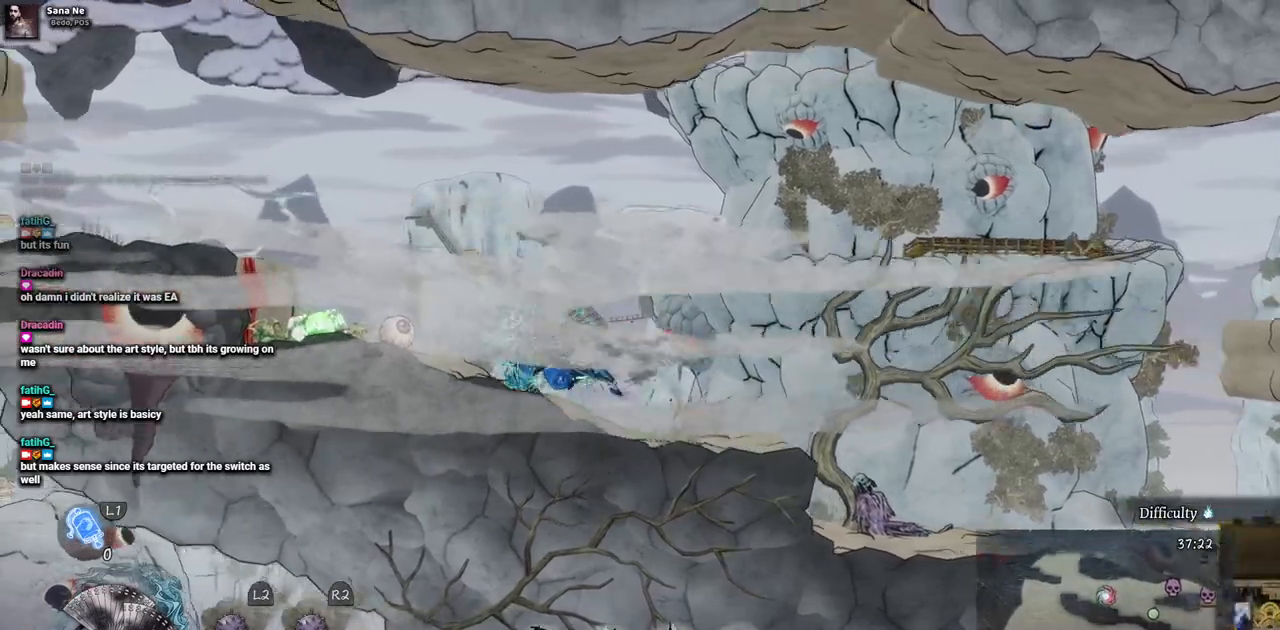
{"buttons": ["DPAD_LEFT"], "left_stick": "center", "right_stick": "center", "events": []}
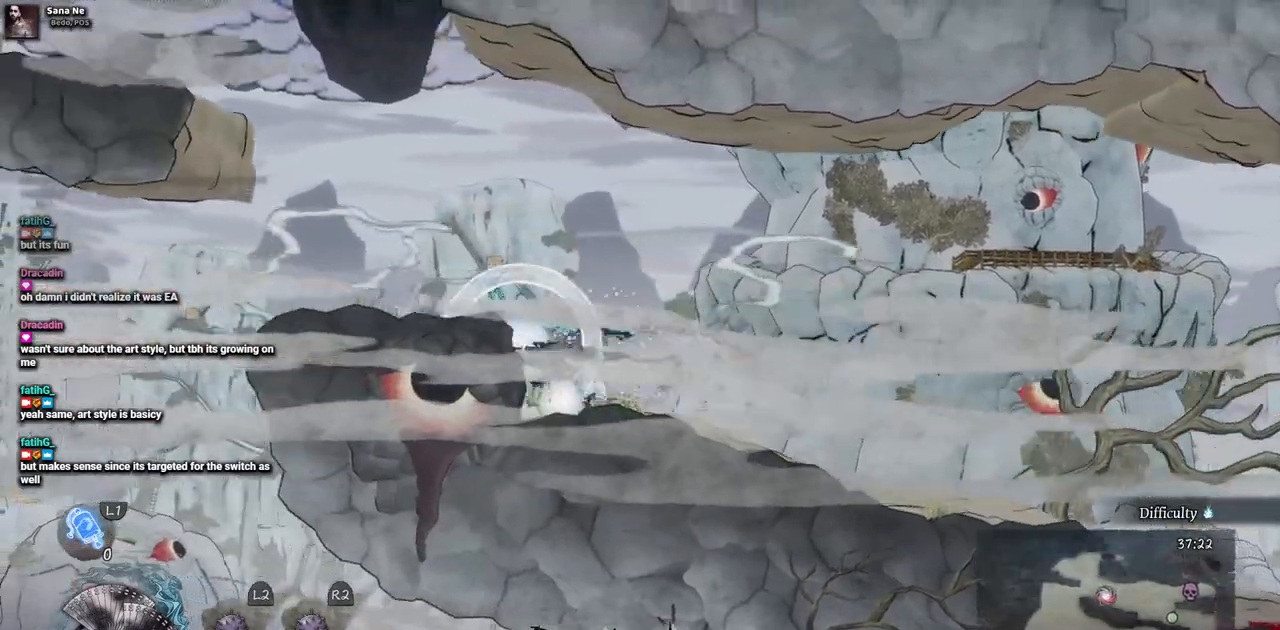
{"buttons": ["DPAD_LEFT"], "left_stick": "center", "right_stick": "center", "events": [[83, "CROSS", "down"], [200, "CROSS", "up"]]}
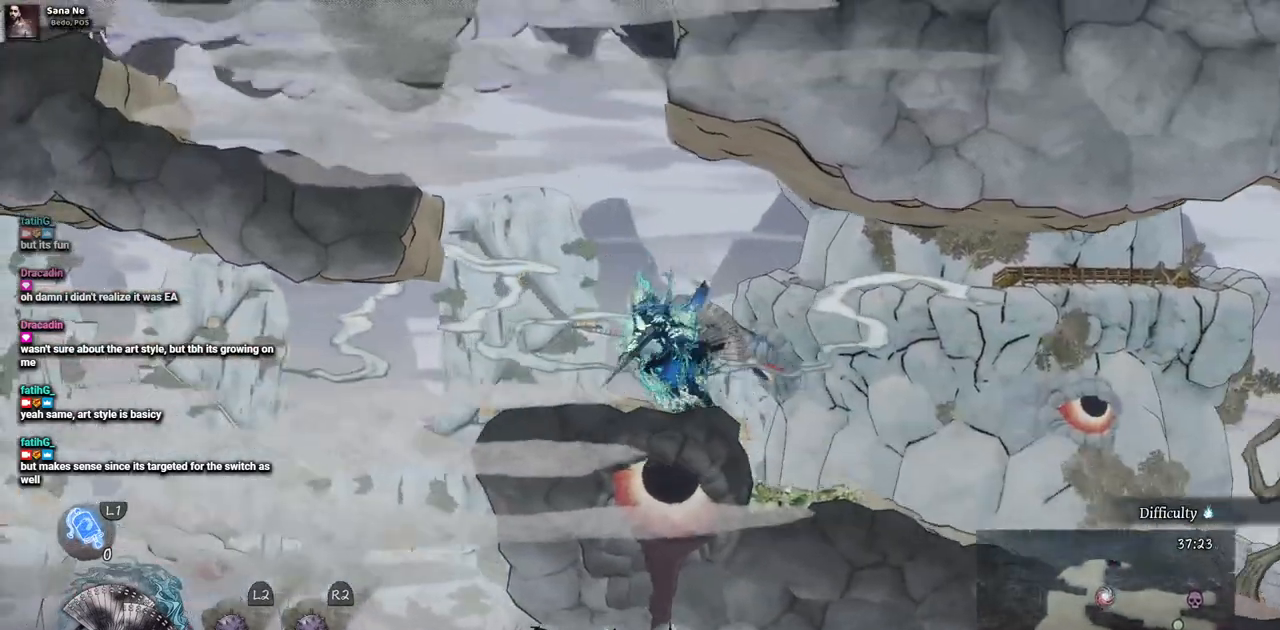
{"buttons": ["CROSS", "DPAD_LEFT"], "left_stick": "center", "right_stick": "center", "events": [[267, "CROSS", "down"]]}
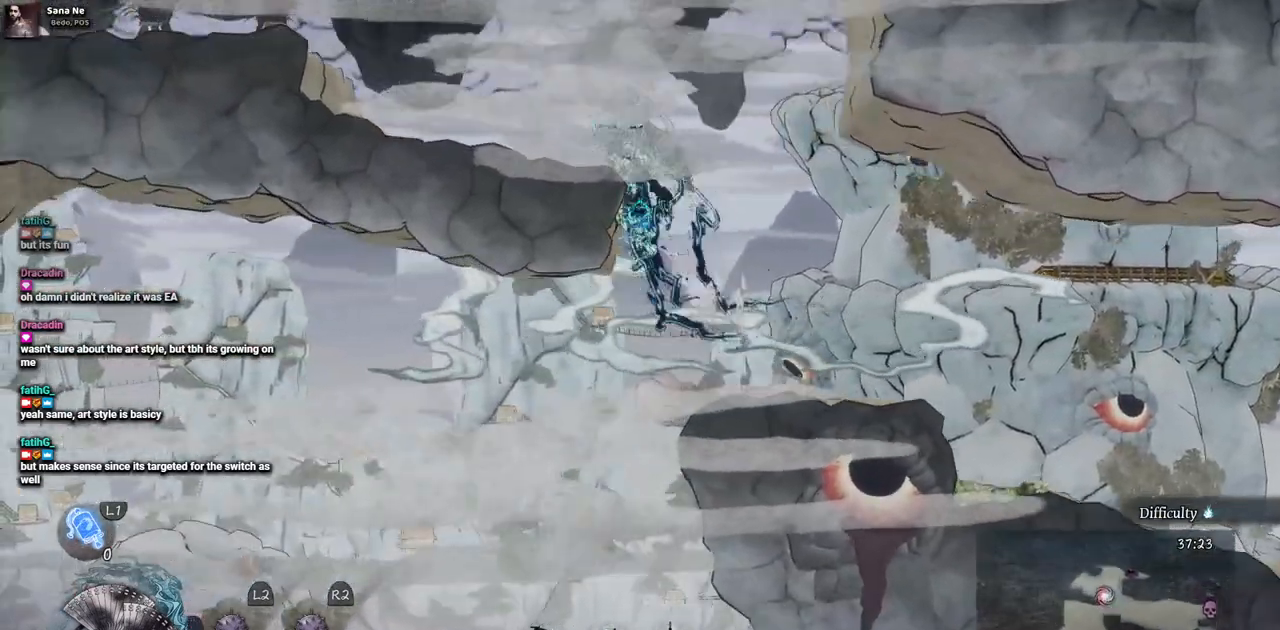
{"buttons": ["DPAD_LEFT"], "left_stick": "center", "right_stick": "center", "events": [[17, "CROSS", "up"]]}
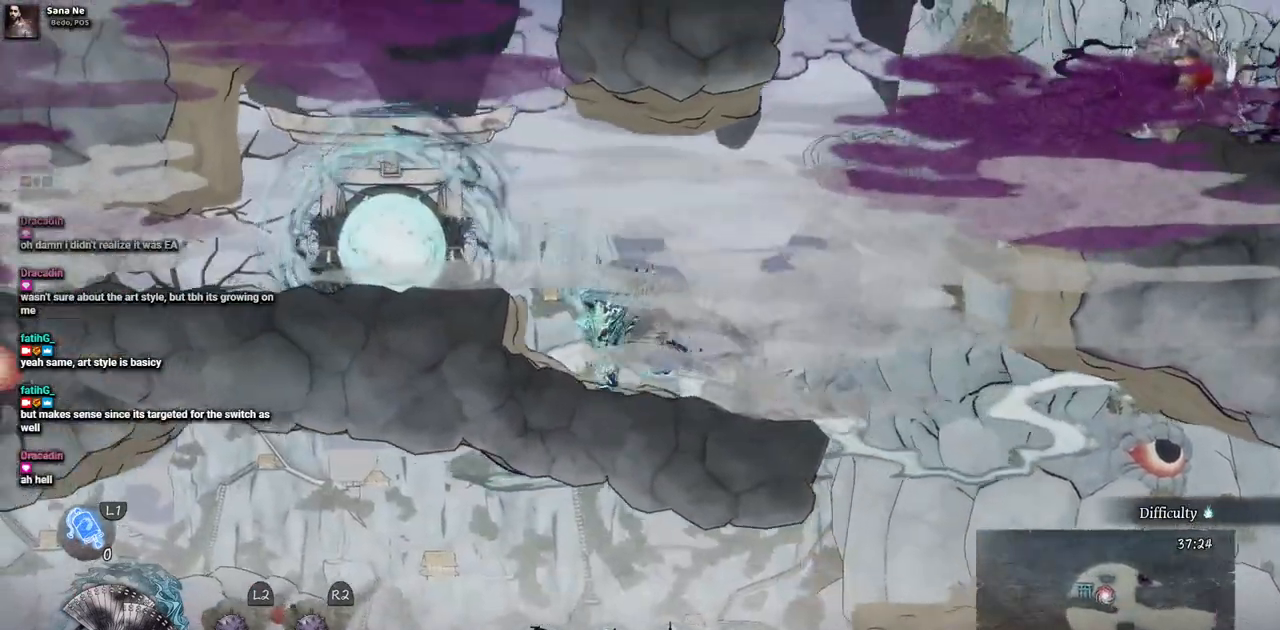
{"buttons": ["DPAD_LEFT"], "left_stick": "center", "right_stick": "center", "events": [[200, "CROSS", "down"], [333, "CROSS", "up"]]}
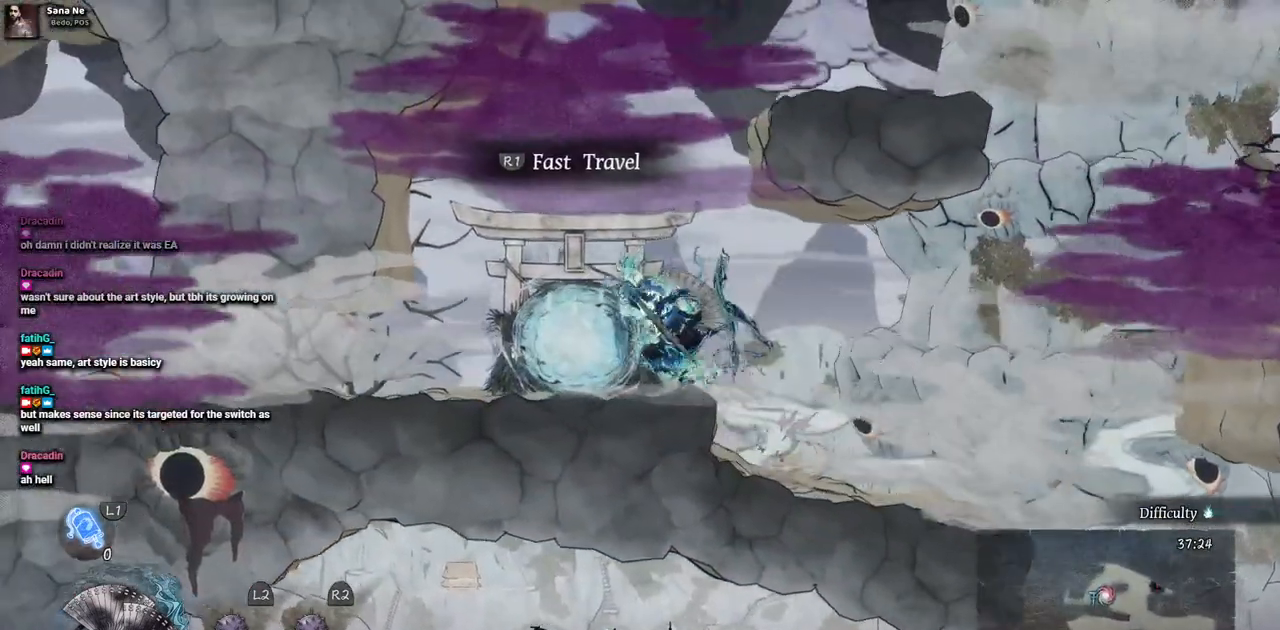
{"buttons": ["DPAD_LEFT"], "left_stick": "center", "right_stick": "center", "events": []}
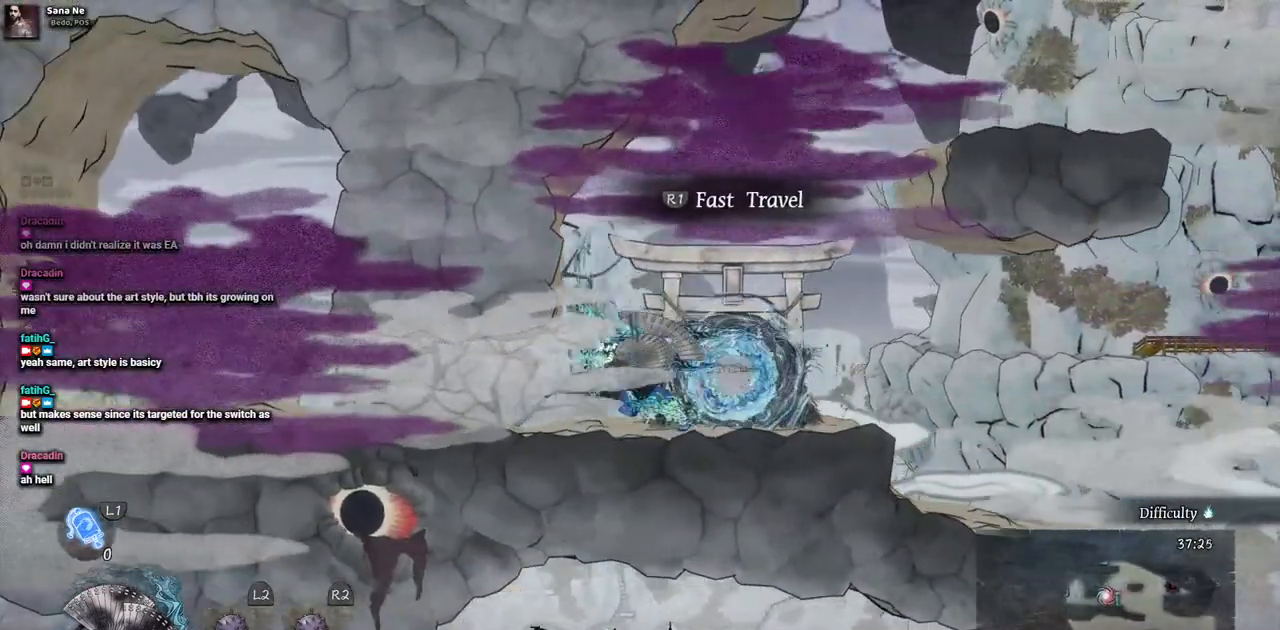
{"buttons": ["DPAD_LEFT"], "left_stick": "center", "right_stick": "center", "events": [[50, "CIRCLE", "down"], [167, "CIRCLE", "up"]]}
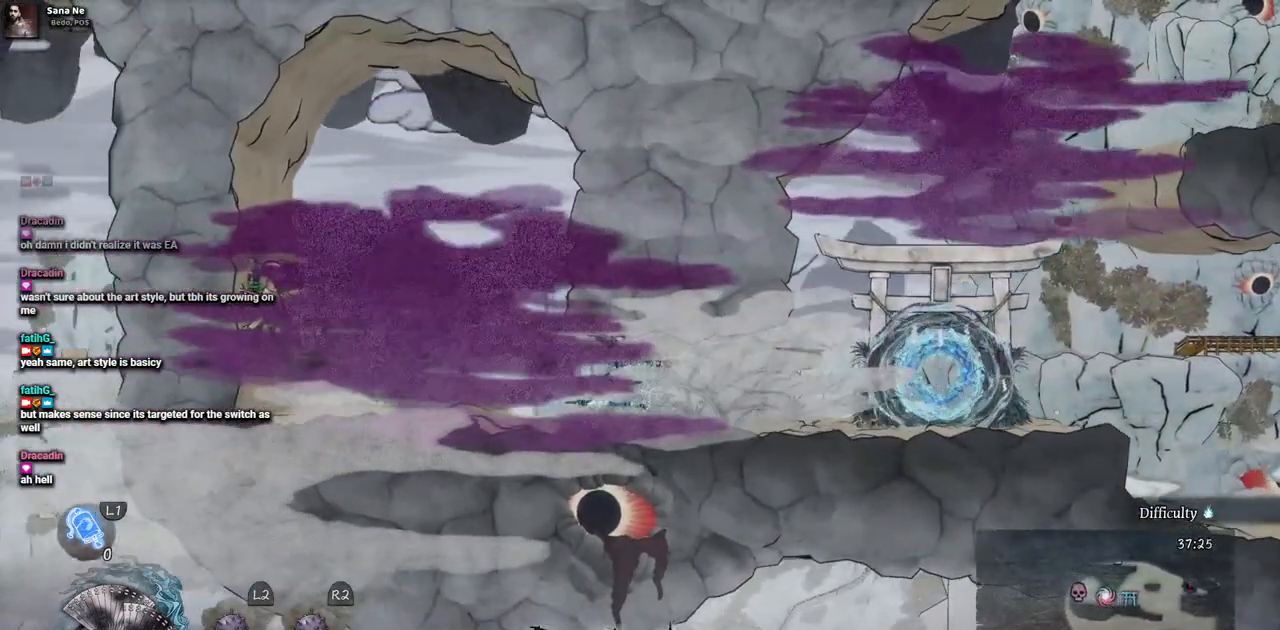
{"buttons": ["SQUARE", "DPAD_LEFT"], "left_stick": "center", "right_stick": "center", "events": [[450, "SQUARE", "down"]]}
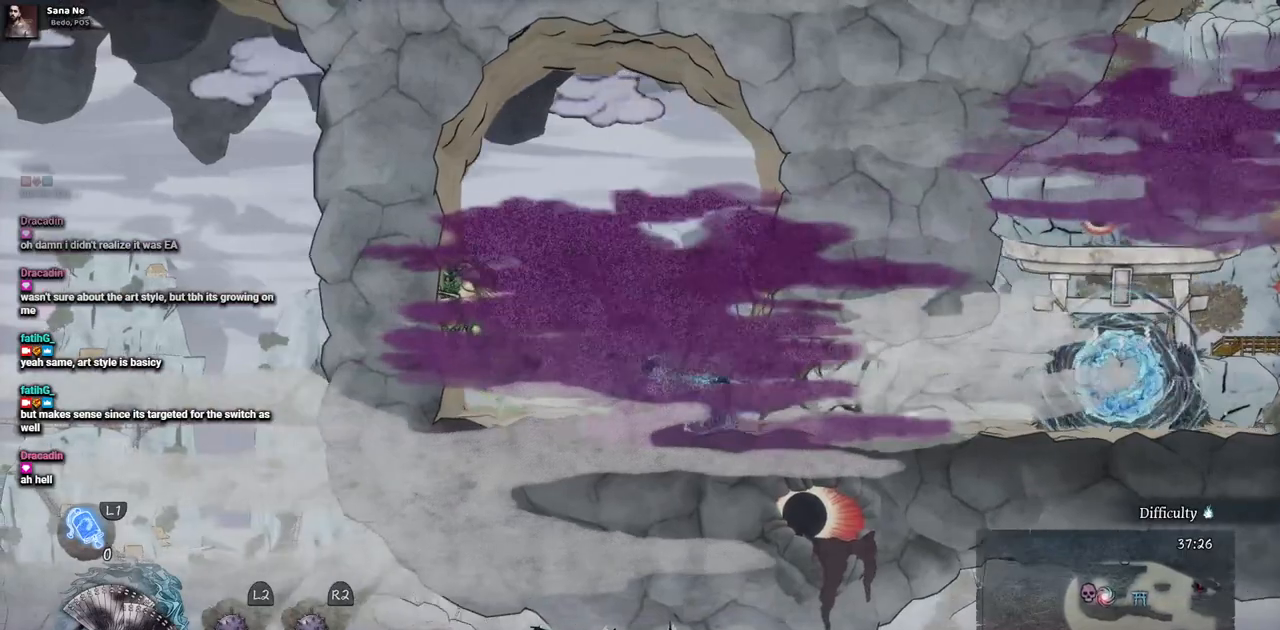
{"buttons": ["SQUARE"], "left_stick": "center", "right_stick": "center", "events": [[50, "DPAD_LEFT", "up"], [67, "SQUARE", "up"], [133, "SQUARE", "down"], [217, "SQUARE", "up"], [300, "SQUARE", "down"], [383, "SQUARE", "up"], [433, "SQUARE", "down"]]}
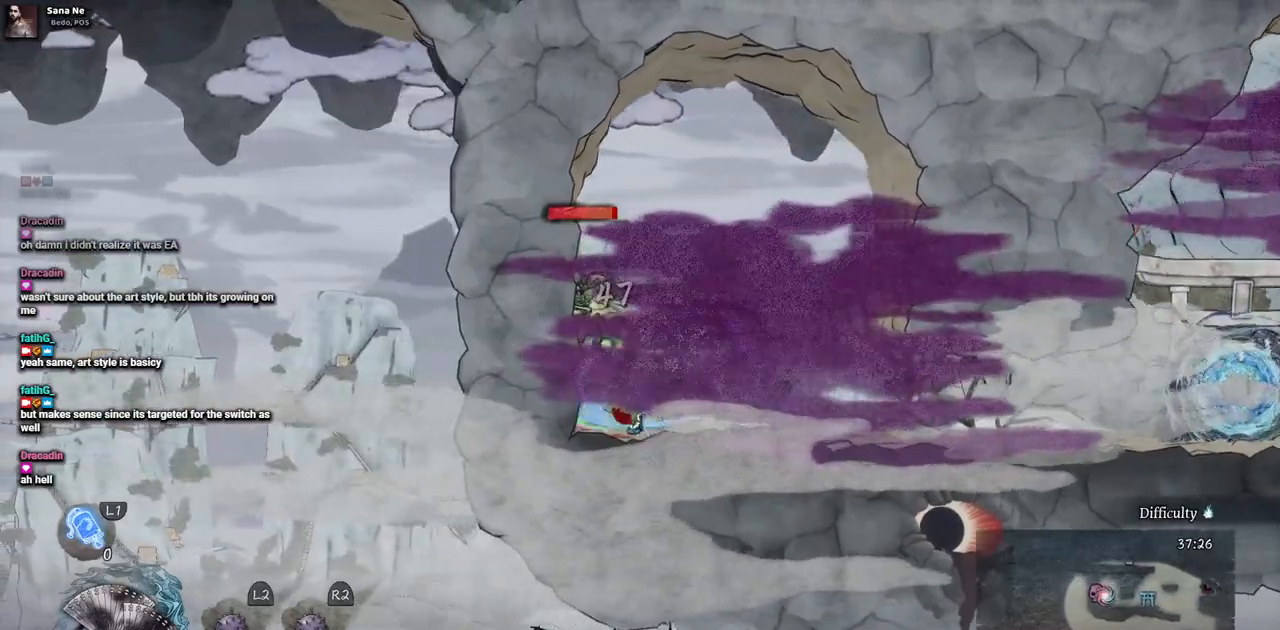
{"buttons": ["SQUARE"], "left_stick": "center", "right_stick": "center", "events": [[17, "SQUARE", "up"], [83, "SQUARE", "down"], [167, "SQUARE", "up"], [233, "SQUARE", "down"], [300, "SQUARE", "up"], [367, "SQUARE", "down"], [433, "SQUARE", "up"], [500, "SQUARE", "down"]]}
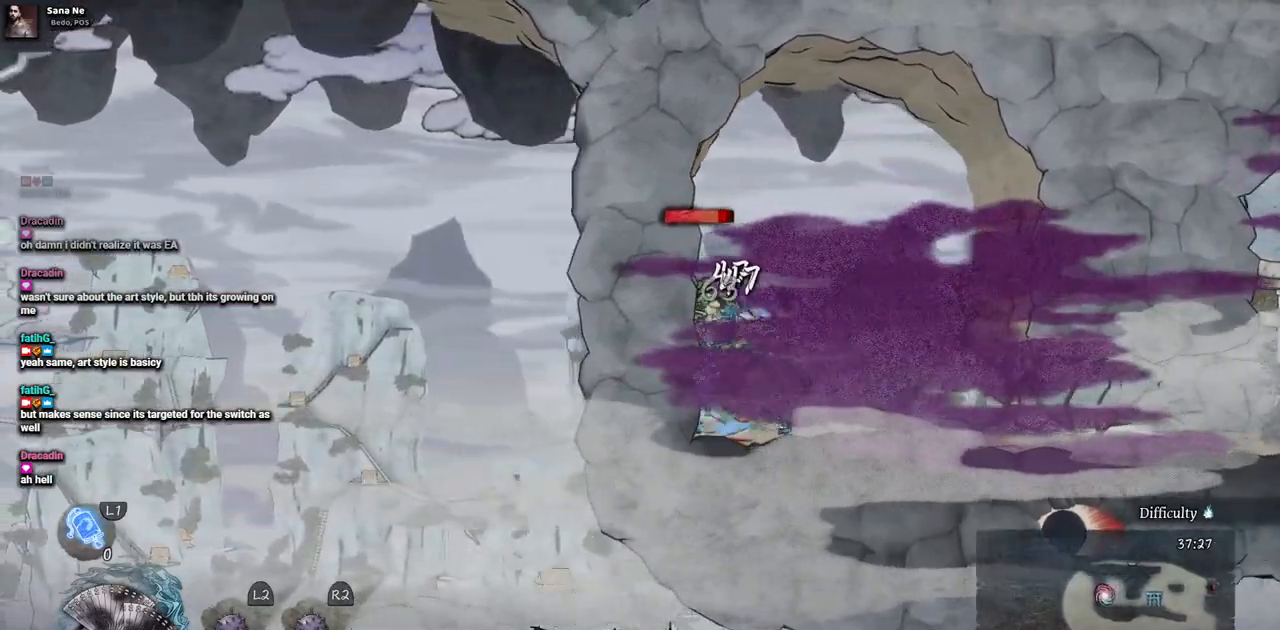
{"buttons": [], "left_stick": "center", "right_stick": "center", "events": [[83, "SQUARE", "up"], [133, "SQUARE", "down"], [217, "SQUARE", "up"], [283, "SQUARE", "down"], [367, "SQUARE", "up"], [417, "SQUARE", "down"], [500, "SQUARE", "up"]]}
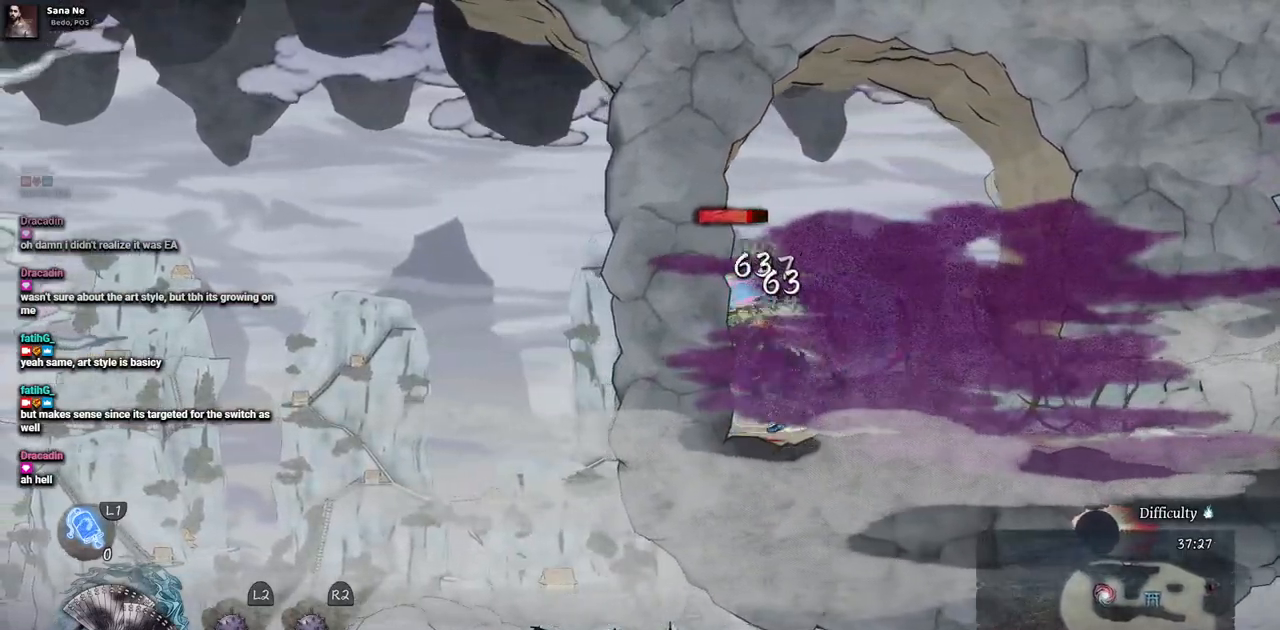
{"buttons": ["SQUARE"], "left_stick": "center", "right_stick": "center", "events": [[67, "SQUARE", "down"], [133, "SQUARE", "up"], [217, "SQUARE", "down"], [283, "SQUARE", "up"], [350, "SQUARE", "down"], [433, "SQUARE", "up"], [500, "SQUARE", "down"]]}
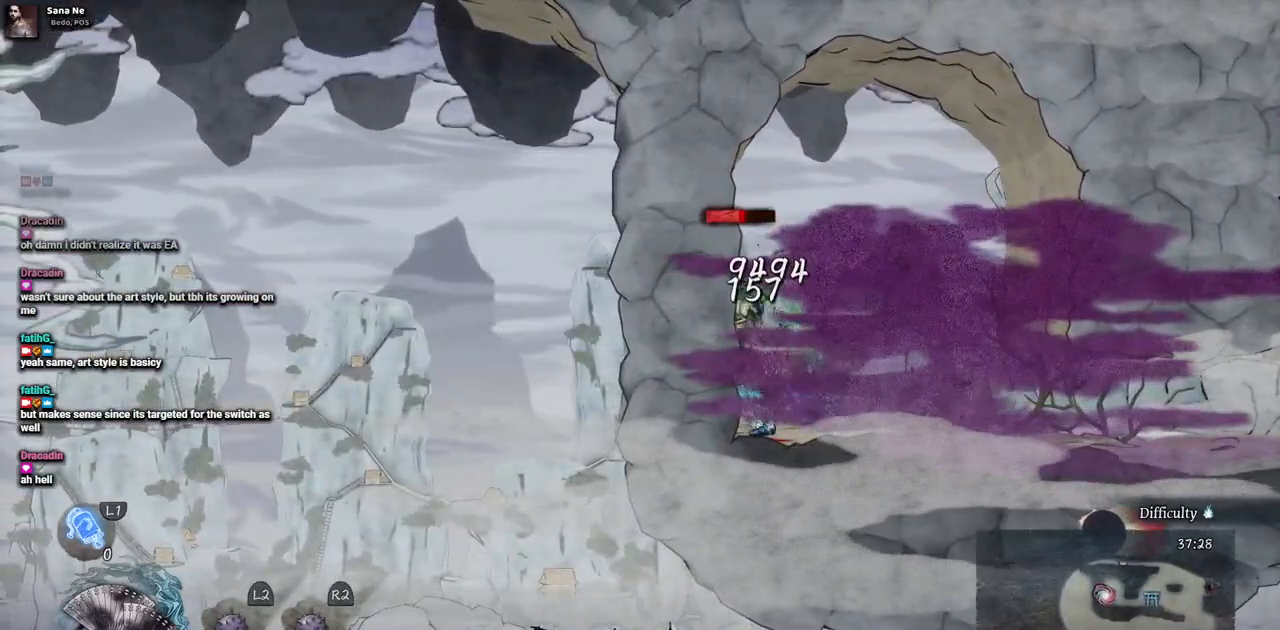
{"buttons": [], "left_stick": "center", "right_stick": "center", "events": [[67, "SQUARE", "up"], [133, "SQUARE", "down"], [217, "SQUARE", "up"], [267, "SQUARE", "down"], [367, "SQUARE", "up"], [433, "SQUARE", "down"], [500, "SQUARE", "up"]]}
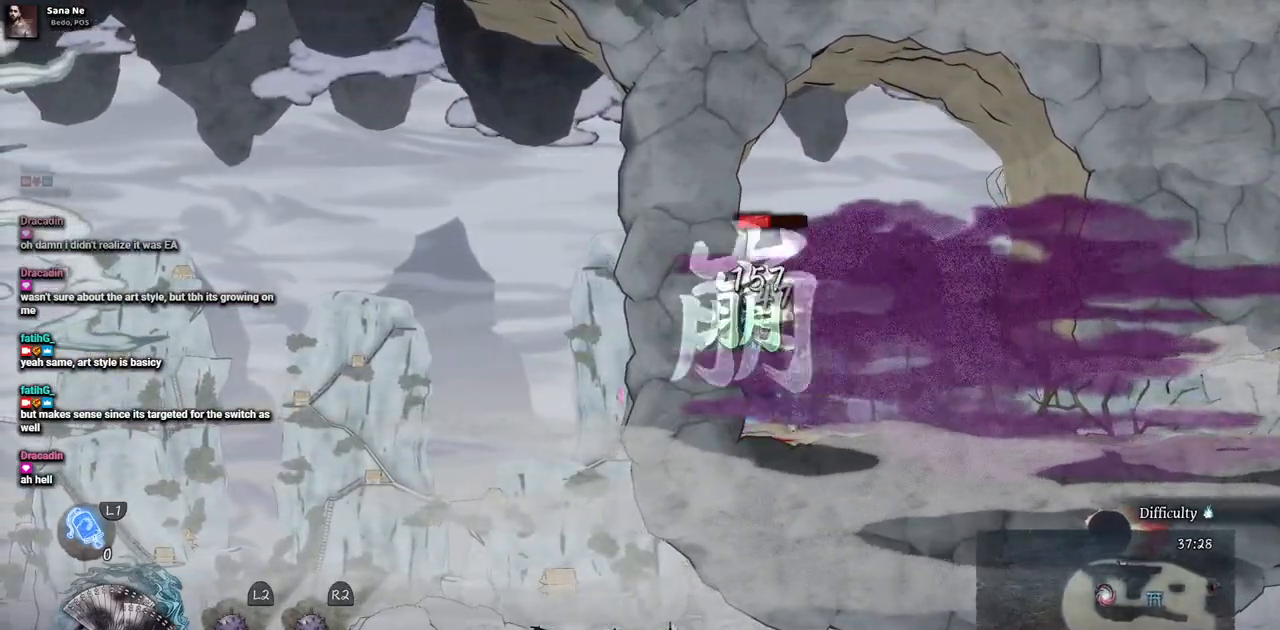
{"buttons": ["DPAD_RIGHT"], "left_stick": "center", "right_stick": "center", "events": [[67, "SQUARE", "down"], [150, "SQUARE", "up"], [183, "DPAD_RIGHT", "down"], [300, "CIRCLE", "down"], [433, "CIRCLE", "up"]]}
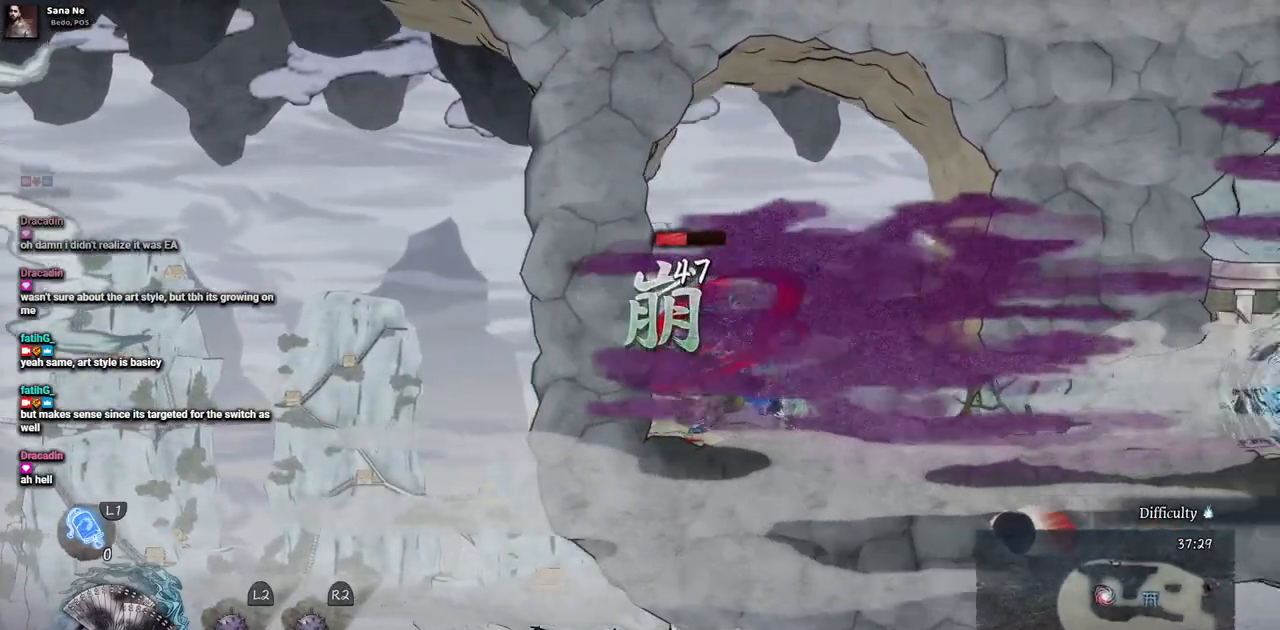
{"buttons": ["DPAD_RIGHT"], "left_stick": "center", "right_stick": "center", "events": []}
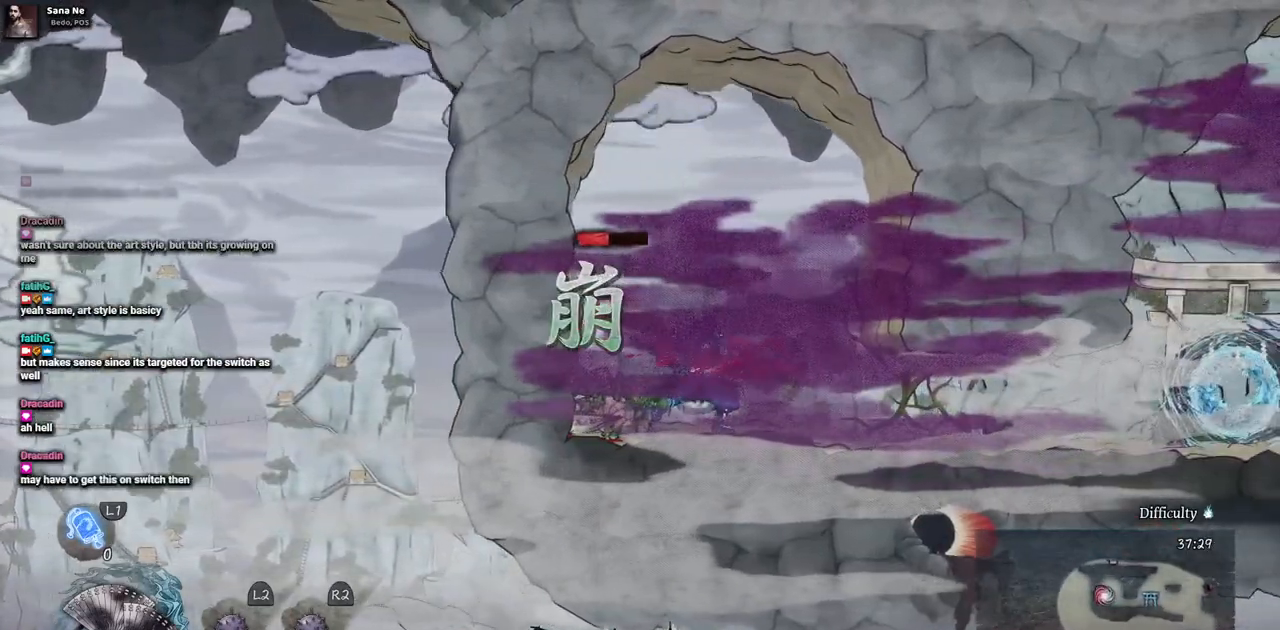
{"buttons": ["DPAD_RIGHT"], "left_stick": "center", "right_stick": "center", "events": []}
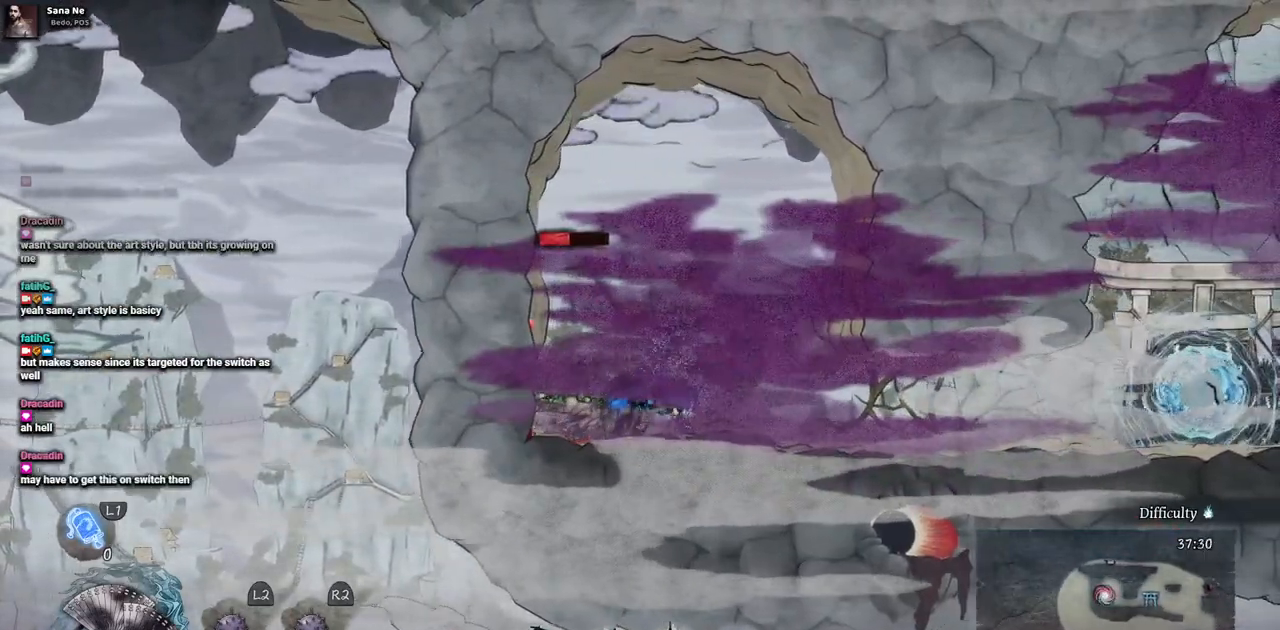
{"buttons": ["CIRCLE", "DPAD_RIGHT"], "left_stick": "center", "right_stick": "center", "events": [[150, "CIRCLE", "down"], [250, "CIRCLE", "up"], [317, "CIRCLE", "down"], [433, "CIRCLE", "up"], [483, "CIRCLE", "down"]]}
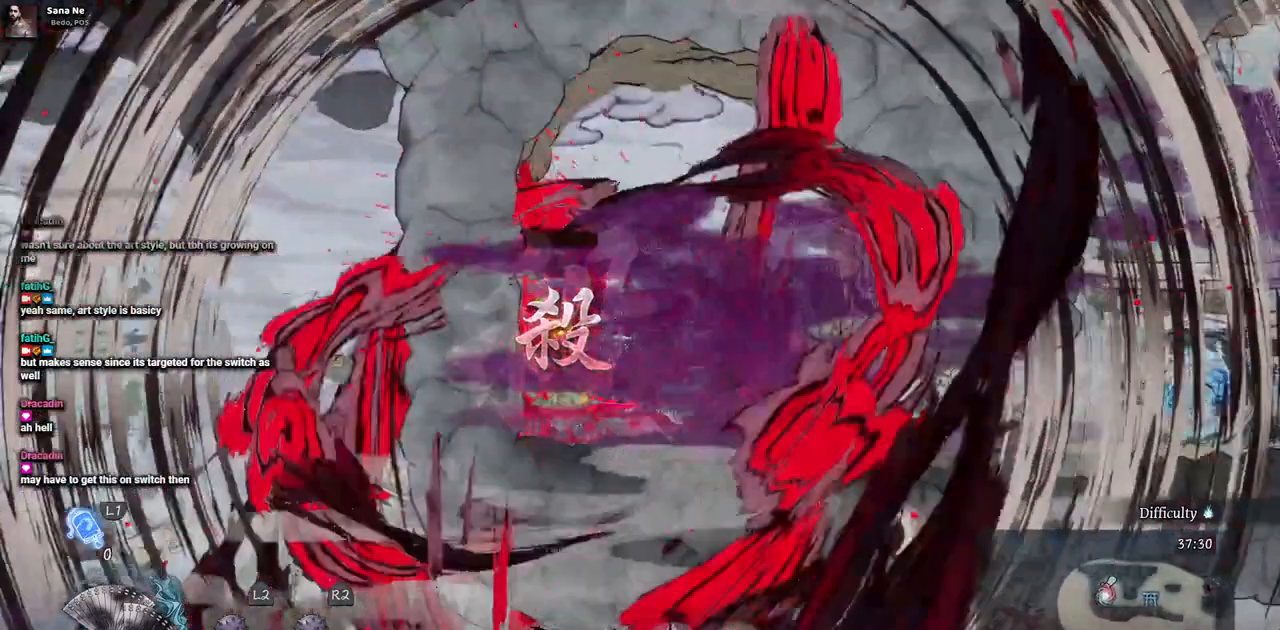
{"buttons": ["CIRCLE", "DPAD_RIGHT"], "left_stick": "center", "right_stick": "center", "events": [[83, "CIRCLE", "up"], [150, "CIRCLE", "down"], [233, "CIRCLE", "up"], [300, "CIRCLE", "down"]]}
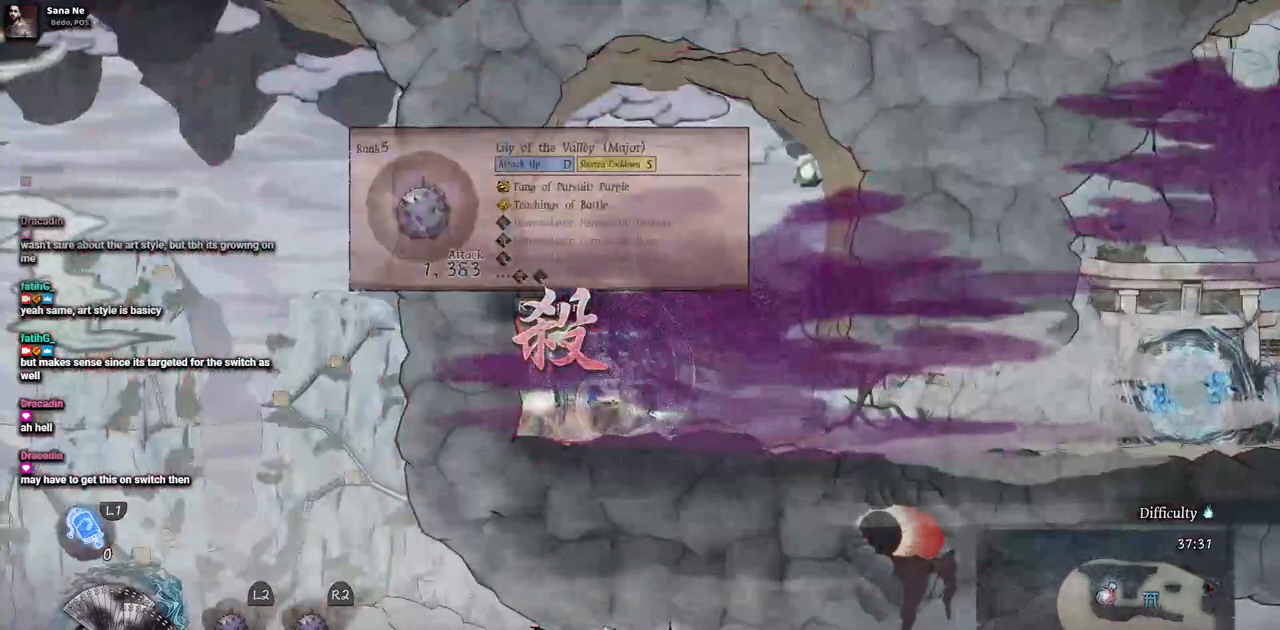
{"buttons": ["CIRCLE", "DPAD_RIGHT"], "left_stick": "center", "right_stick": "center", "events": [[67, "CIRCLE", "up"], [133, "CIRCLE", "down"], [217, "CIRCLE", "up"], [300, "CIRCLE", "down"], [383, "CIRCLE", "up"], [450, "CIRCLE", "down"]]}